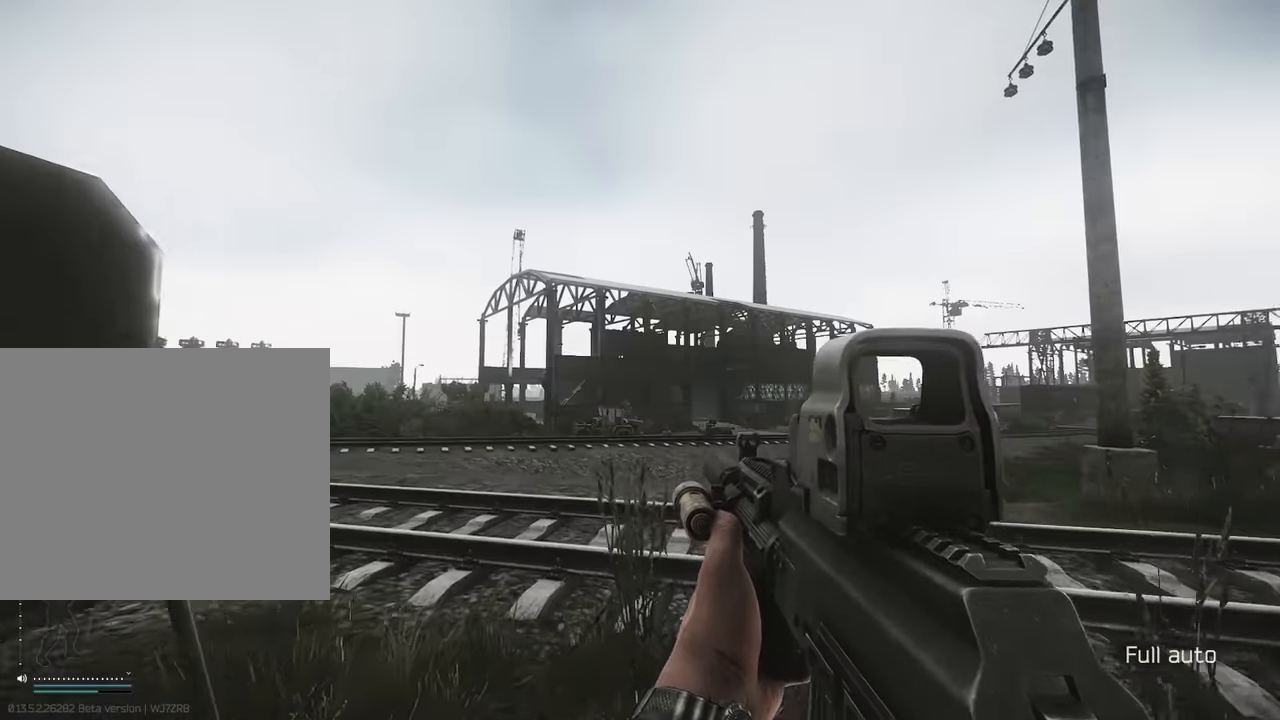
Gameplay with keyboard; each line is a JSON object with the keys held at the frame after it. "events" lists presses ("down") and releases ("up") of "1", "2", "3", "4", "5", "a", "alt", "c", "caps_lock", "d", "e", "f", "g", "q", "r", "s", "shift", "space", "t", "tab", "v", "w", "x" and "z" between this image and that frame as [ms after this image, input, new state], when the widget could be followed in between. No other keys are recorded. Mouse input is not recorded.
{"keys": ["shift", "w"], "events": []}
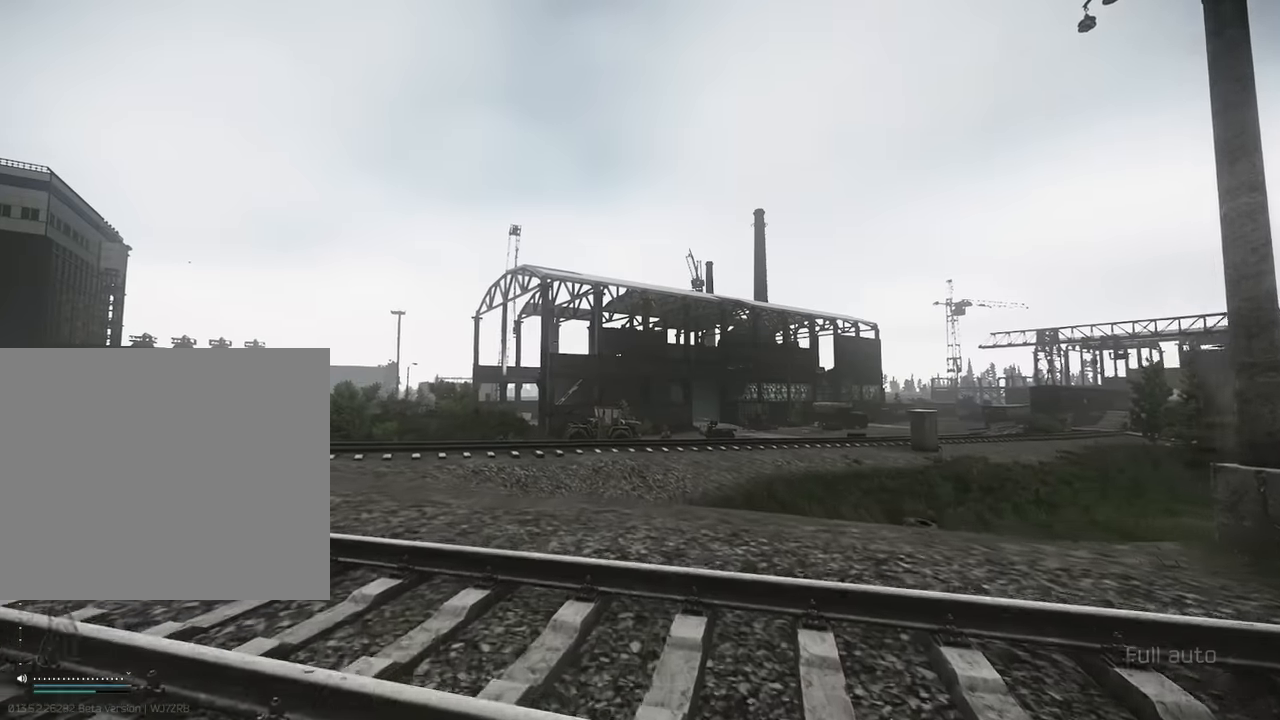
{"keys": ["shift", "w"], "events": [[50, "a", "down"], [150, "a", "up"]]}
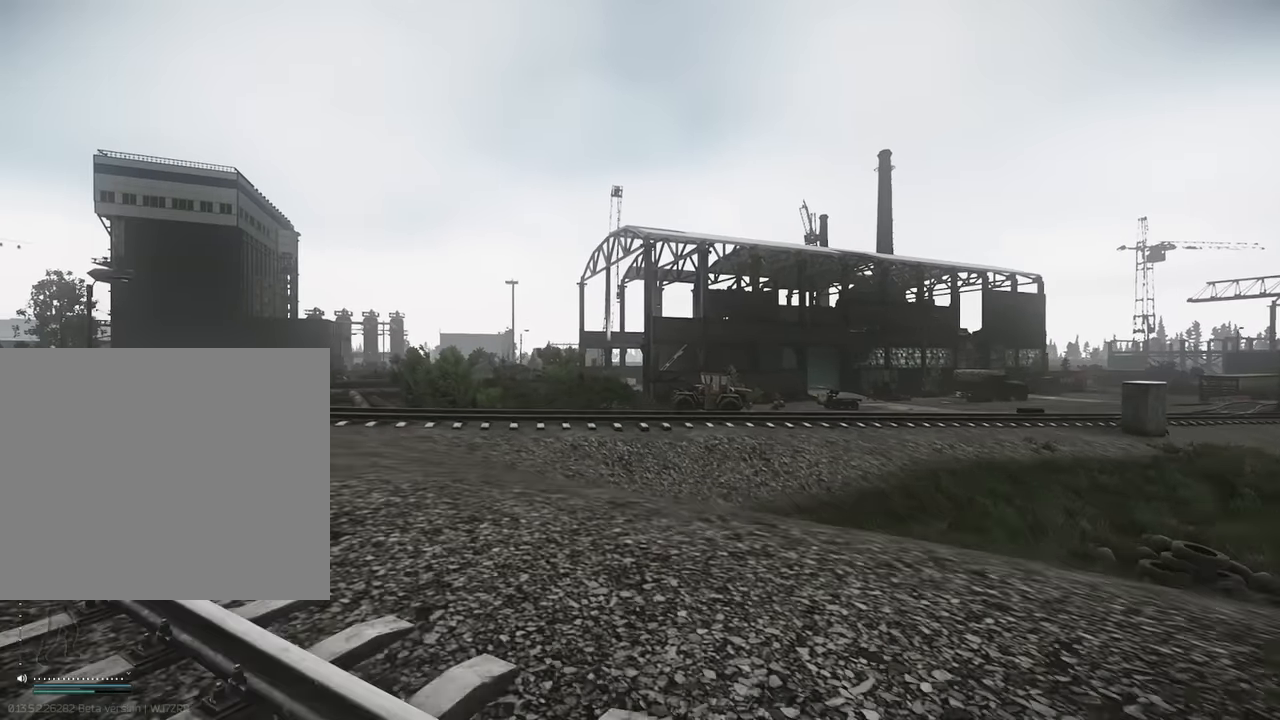
{"keys": ["shift", "w"], "events": []}
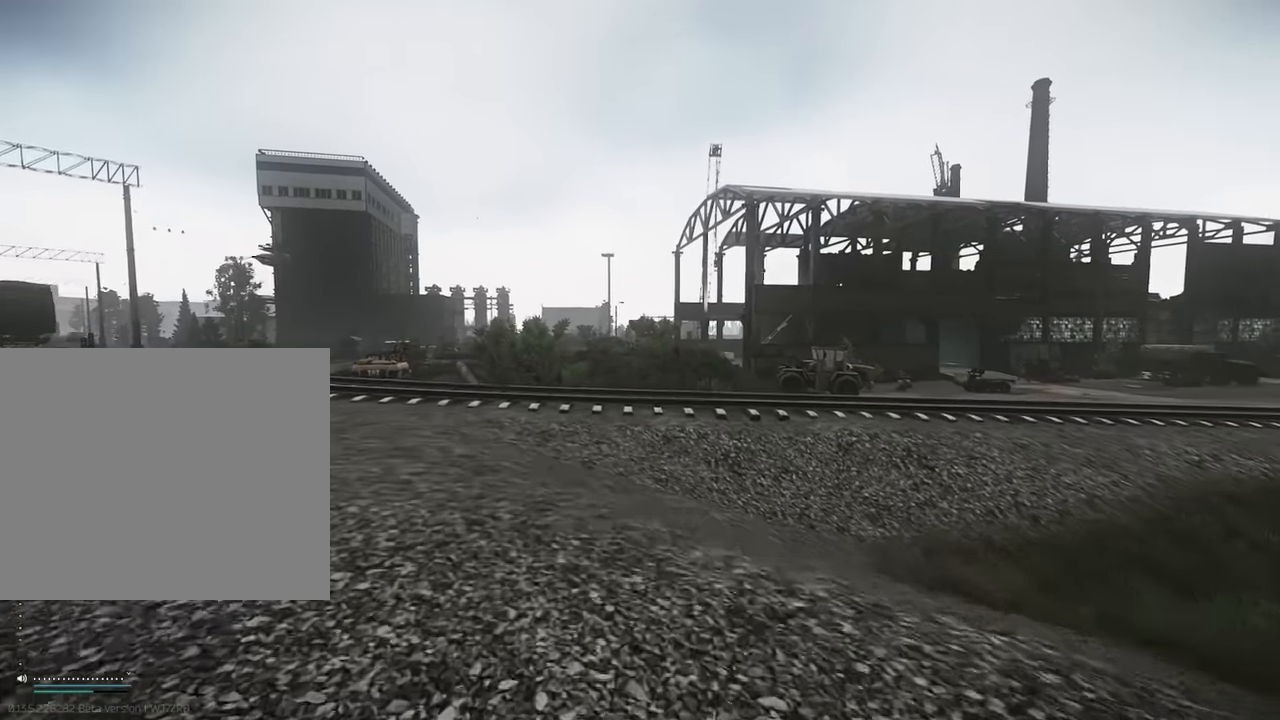
{"keys": ["shift", "w"], "events": []}
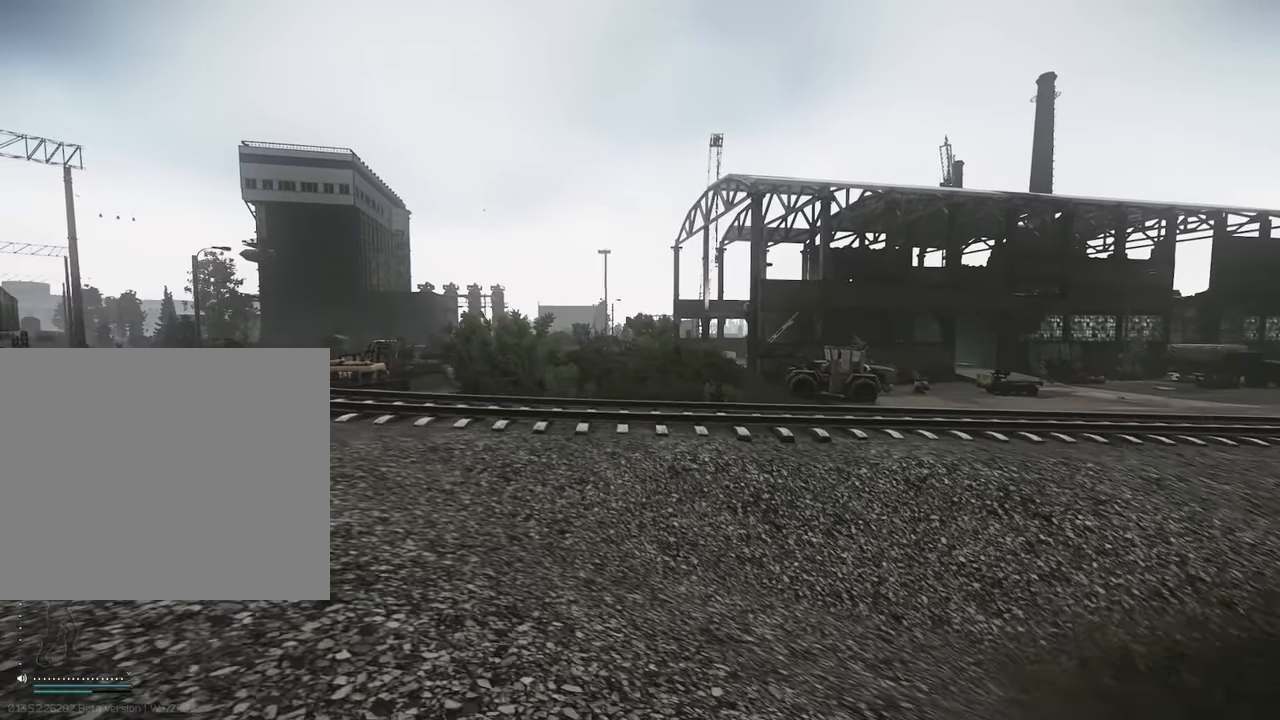
{"keys": ["shift", "w"], "events": []}
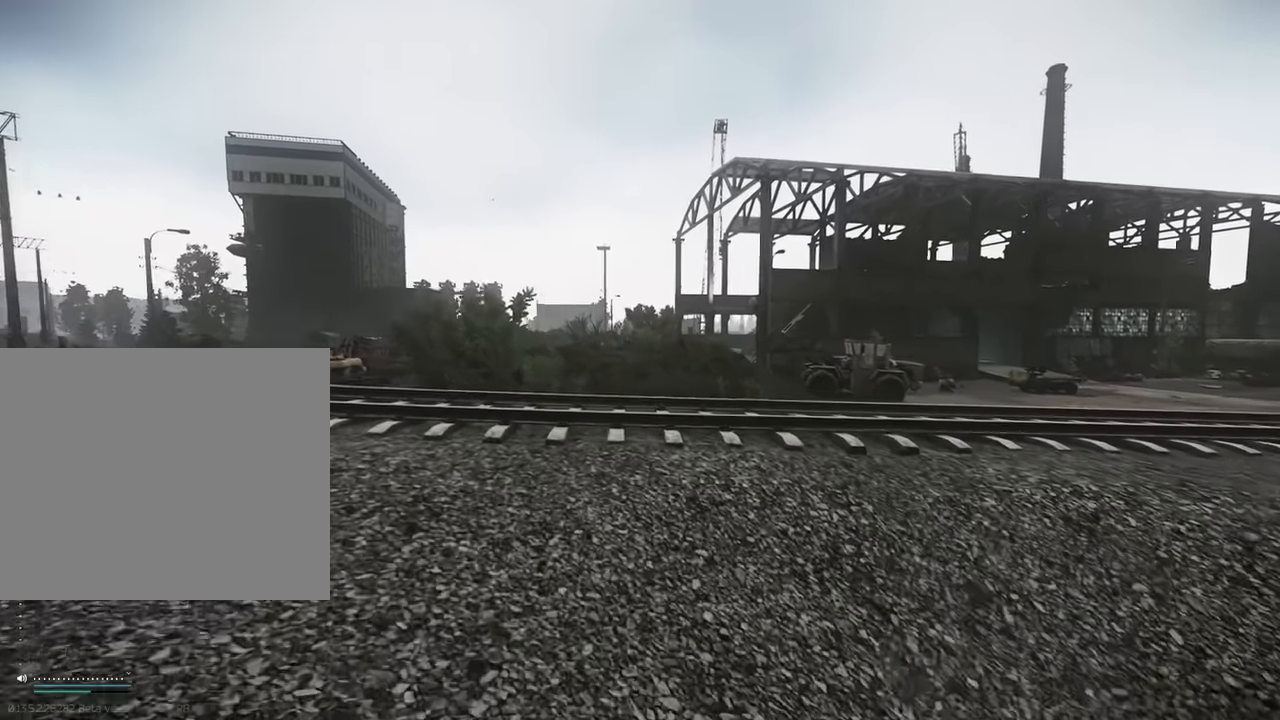
{"keys": ["a", "w"], "events": [[33, "a", "down"], [116, "shift", "up"], [183, "w", "up"], [250, "w", "down"], [300, "a", "up"], [450, "a", "down"]]}
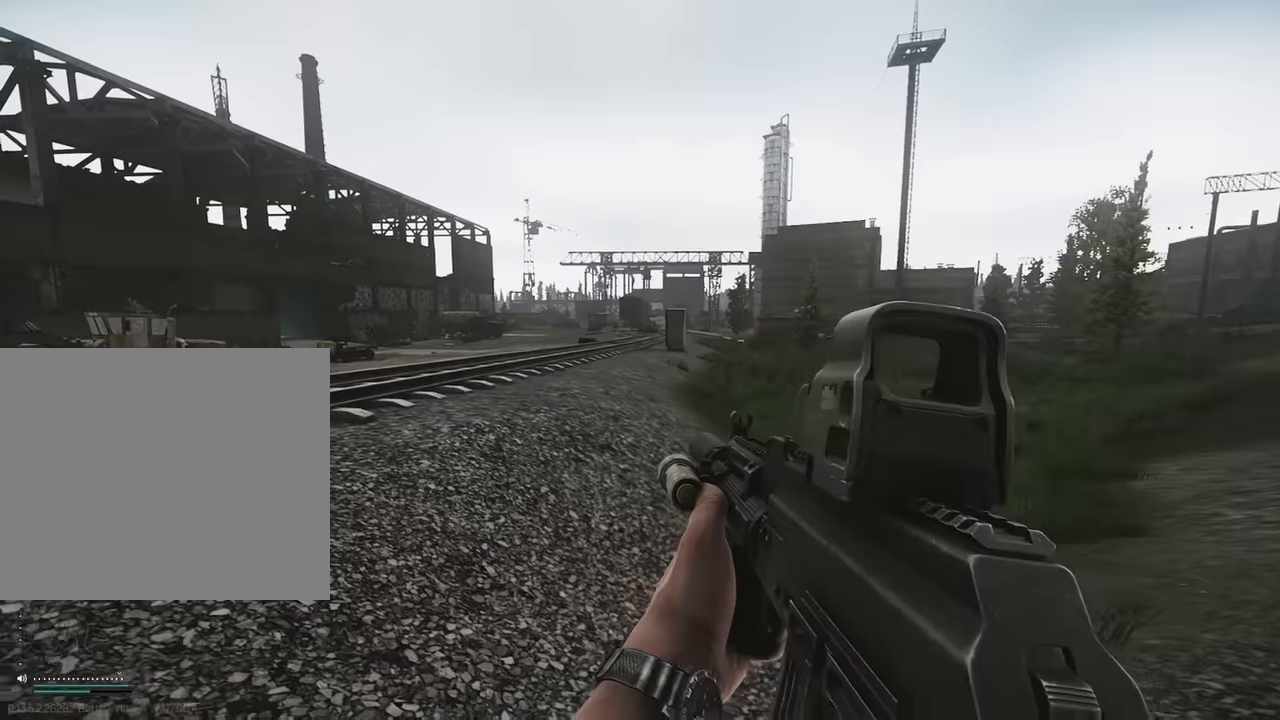
{"keys": ["a", "w"], "events": []}
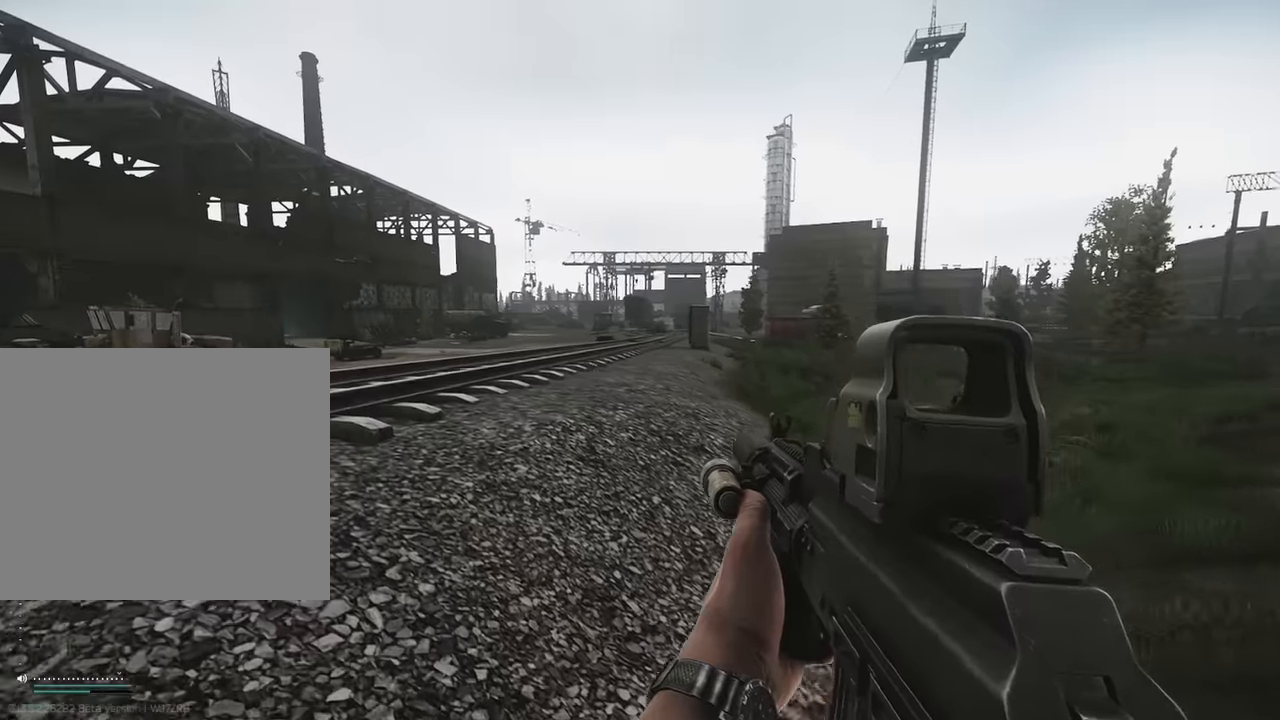
{"keys": ["a", "s"], "events": [[100, "w", "up"], [334, "s", "down"]]}
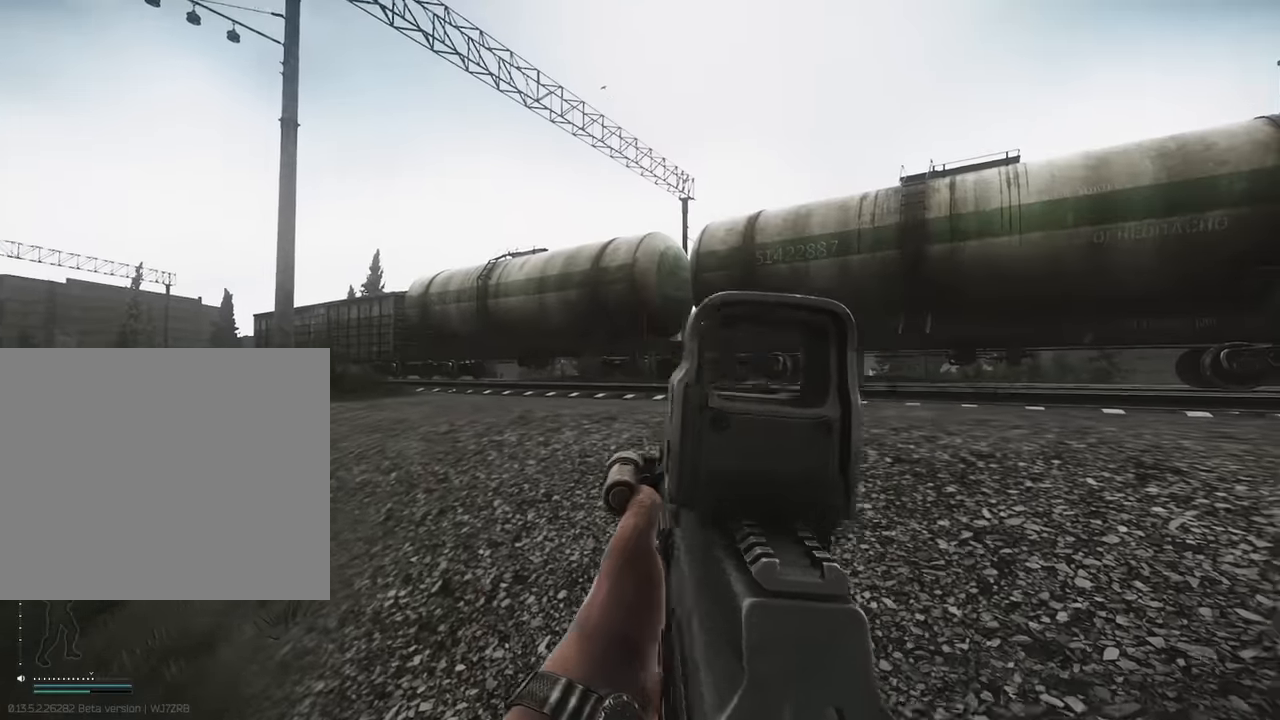
{"keys": ["a", "w"], "events": [[217, "s", "up"], [500, "w", "down"]]}
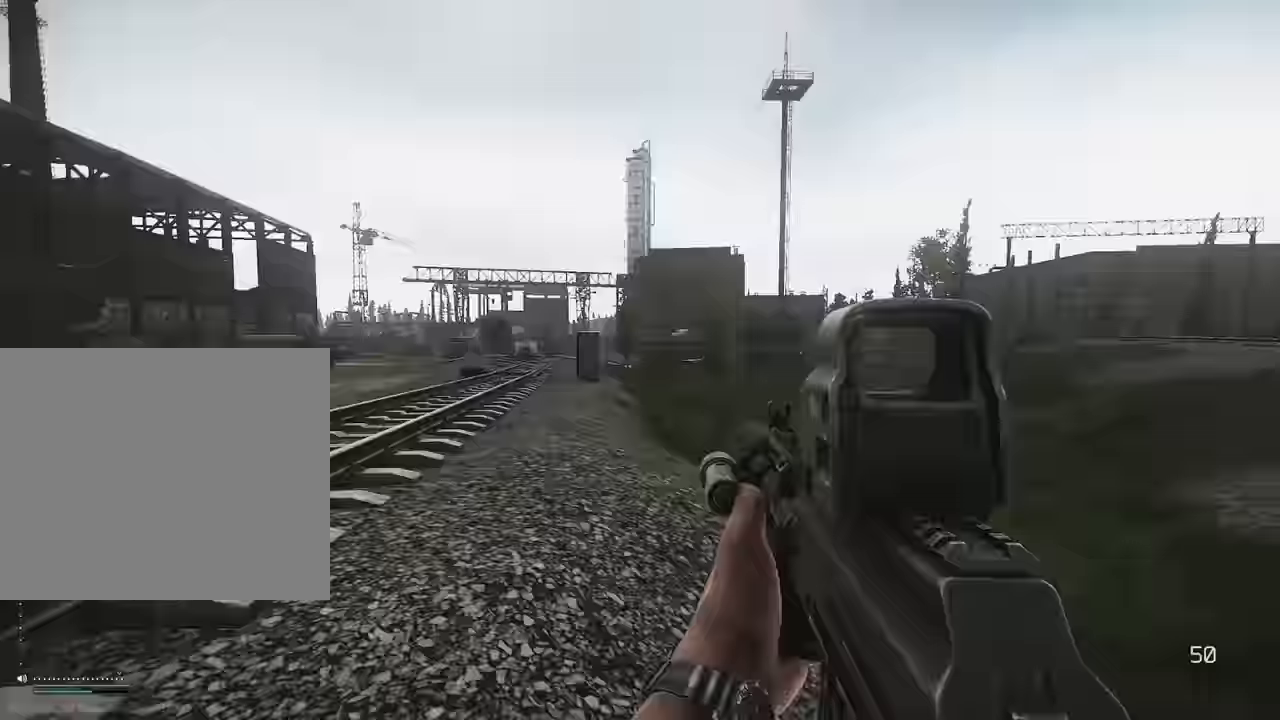
{"keys": ["w"], "events": [[134, "a", "up"]]}
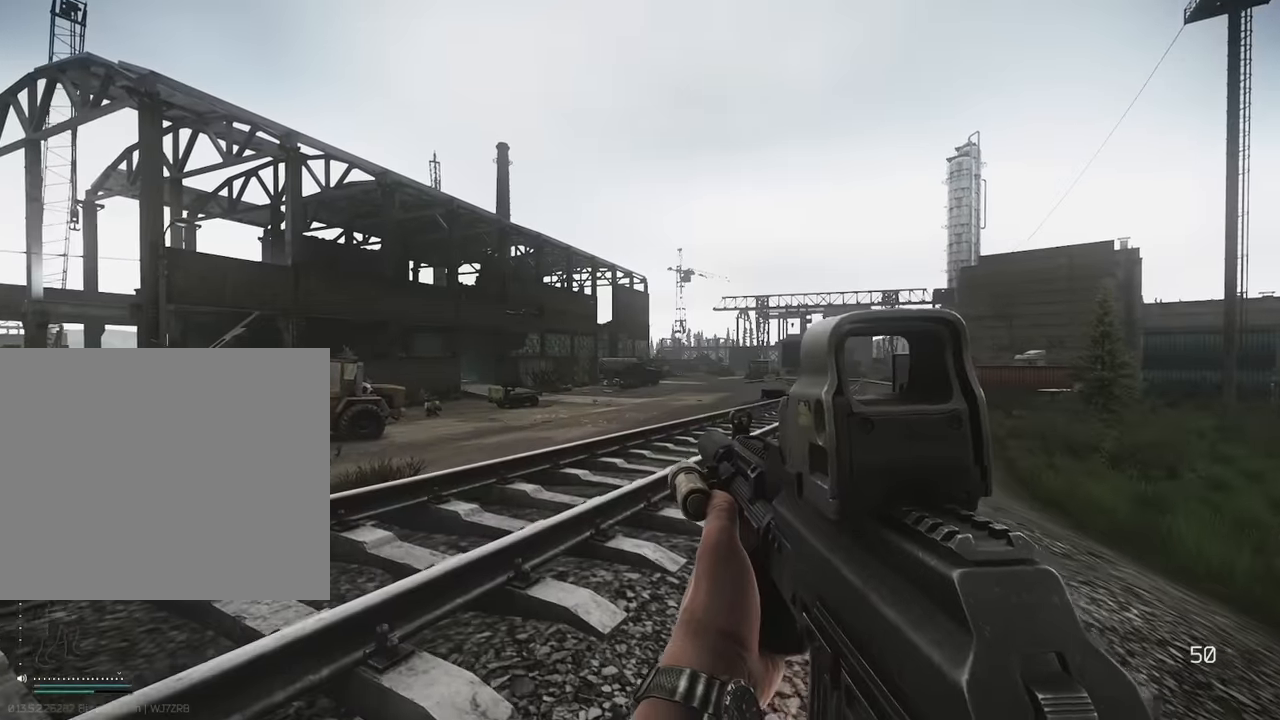
{"keys": ["w"], "events": []}
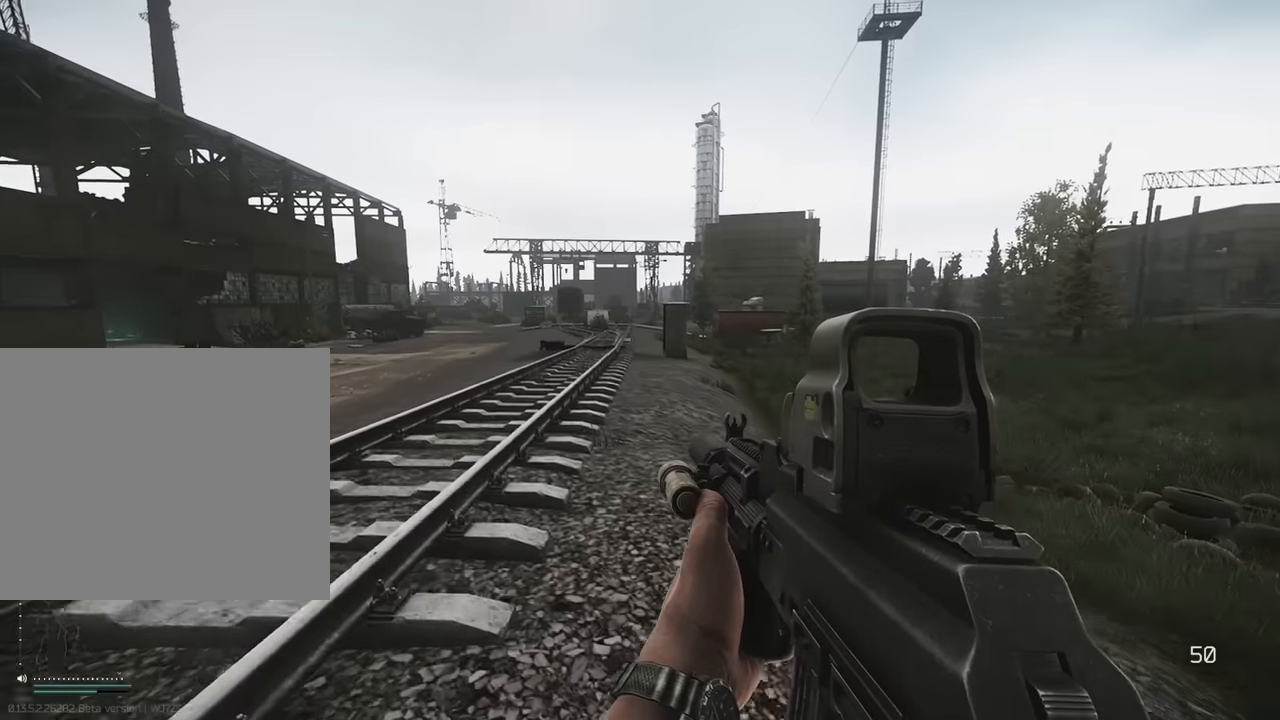
{"keys": ["d", "shift", "w"], "events": [[34, "shift", "down"], [450, "d", "down"]]}
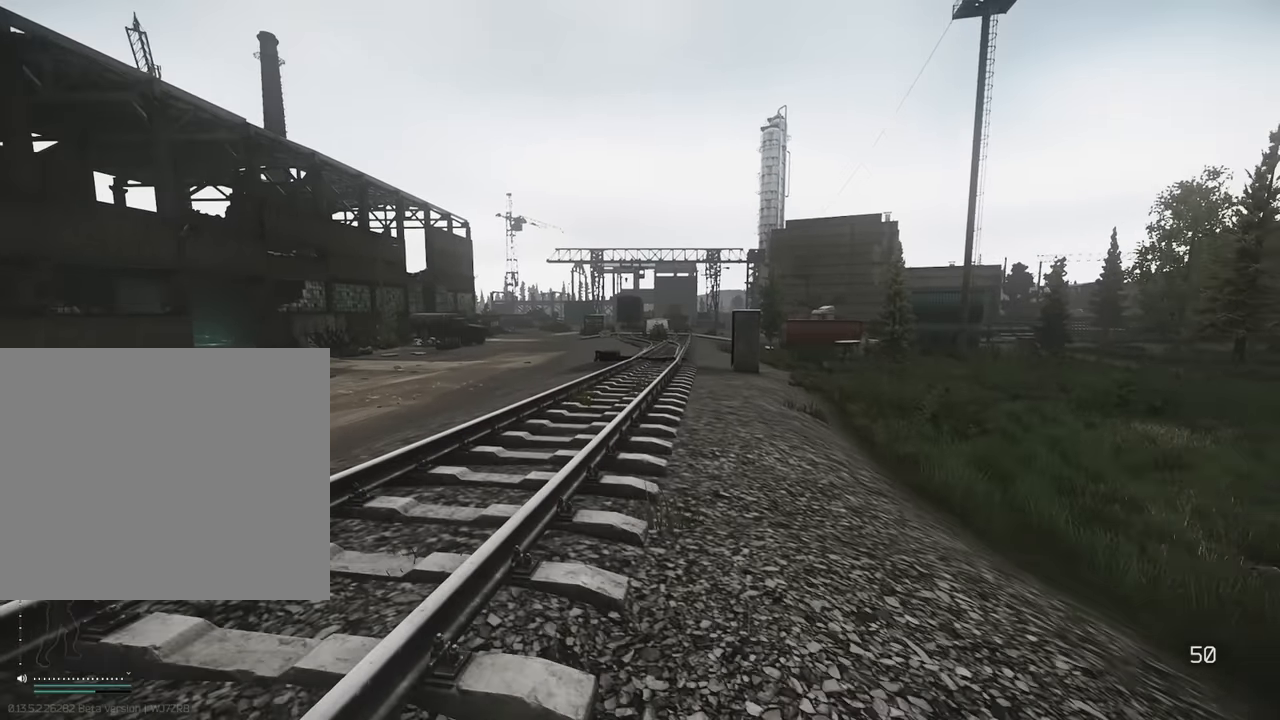
{"keys": ["alt", "t", "w"], "events": [[34, "shift", "up"], [134, "d", "up"], [317, "alt", "down"], [467, "t", "down"]]}
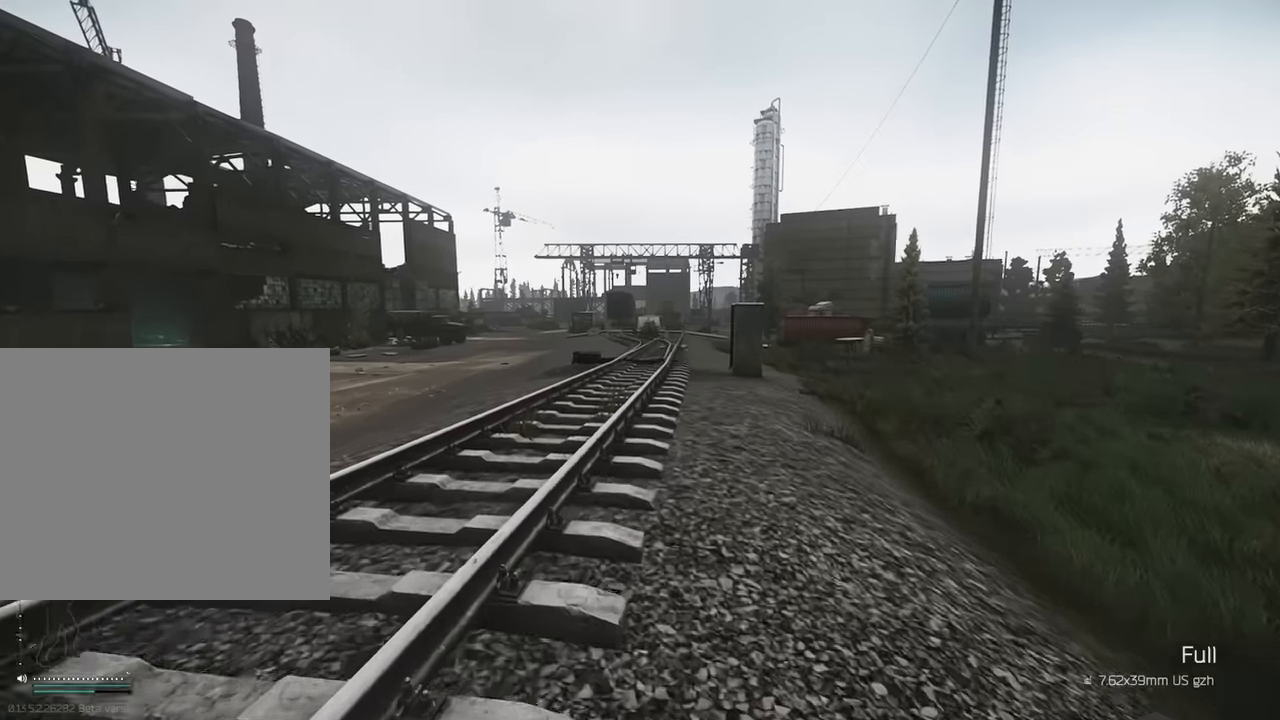
{"keys": ["d", "w"], "events": [[17, "alt", "up"], [50, "t", "up"], [117, "a", "down"], [284, "a", "up"], [284, "d", "down"]]}
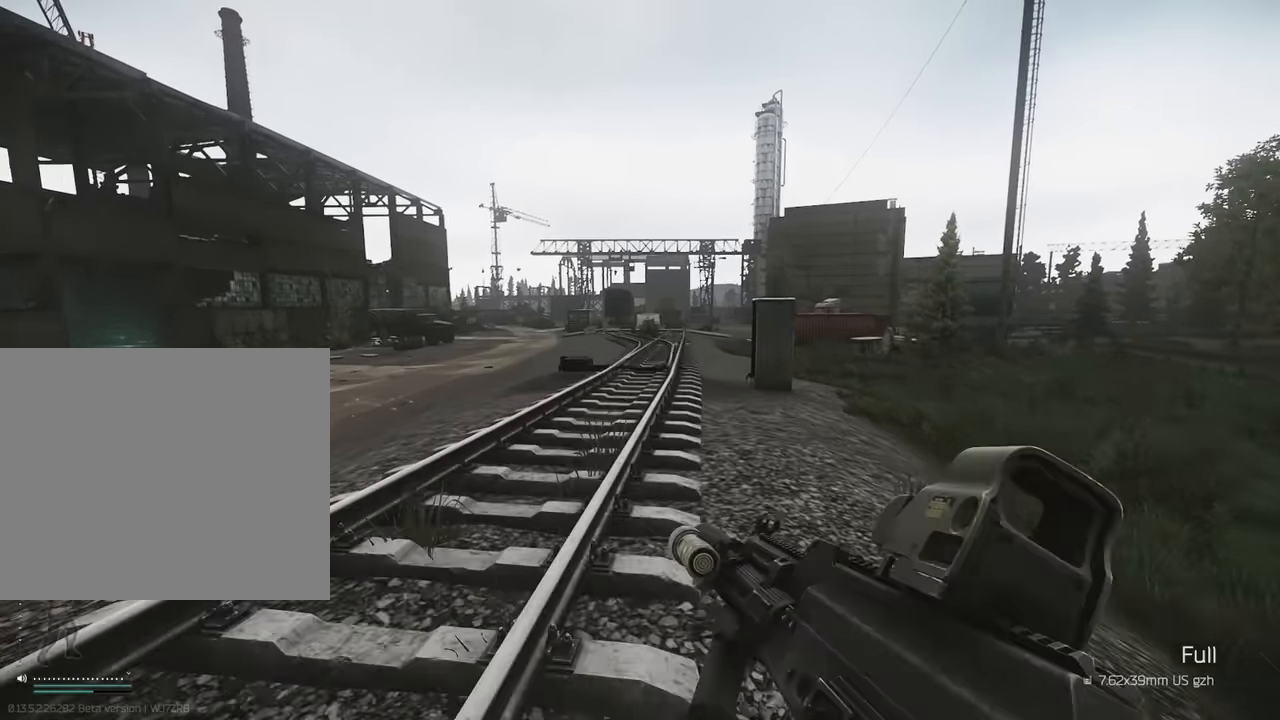
{"keys": ["a"], "events": [[34, "a", "down"], [34, "d", "up"], [217, "a", "up"], [350, "a", "down"], [350, "w", "up"]]}
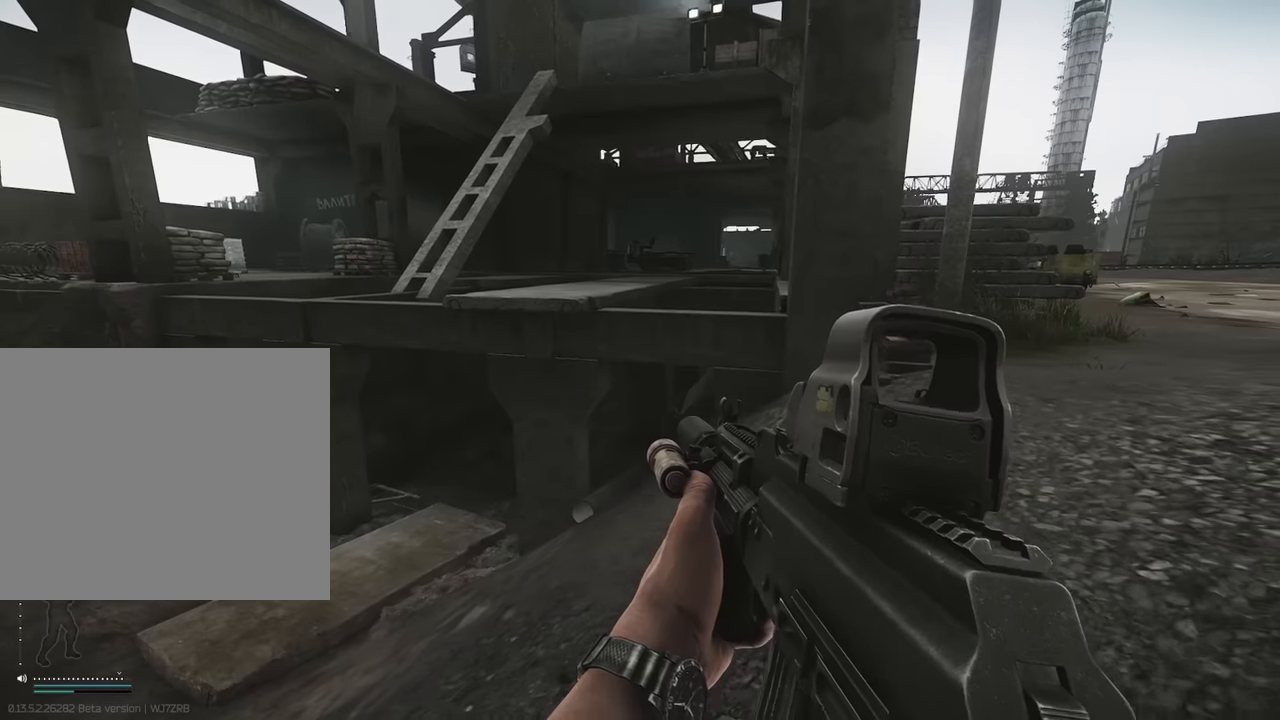
{"keys": ["d", "s"], "events": [[117, "s", "down"], [167, "a", "up"], [317, "d", "down"]]}
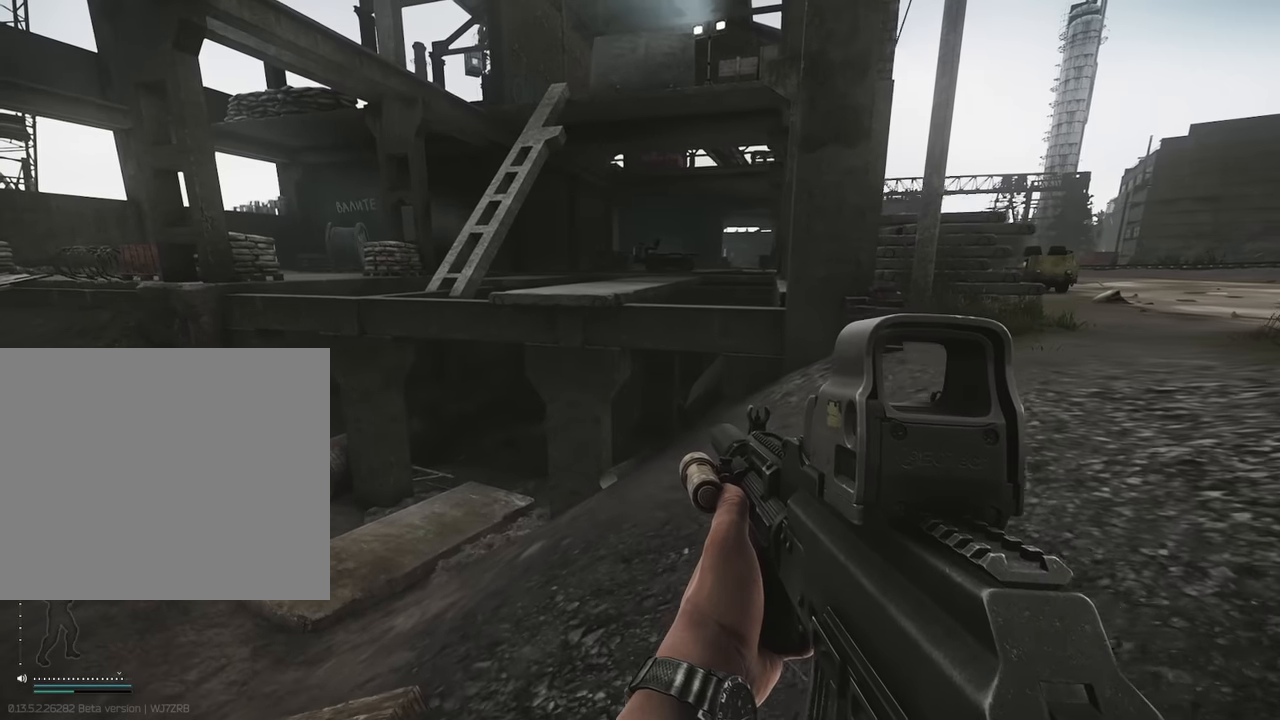
{"keys": [], "events": [[134, "d", "up"], [184, "s", "up"]]}
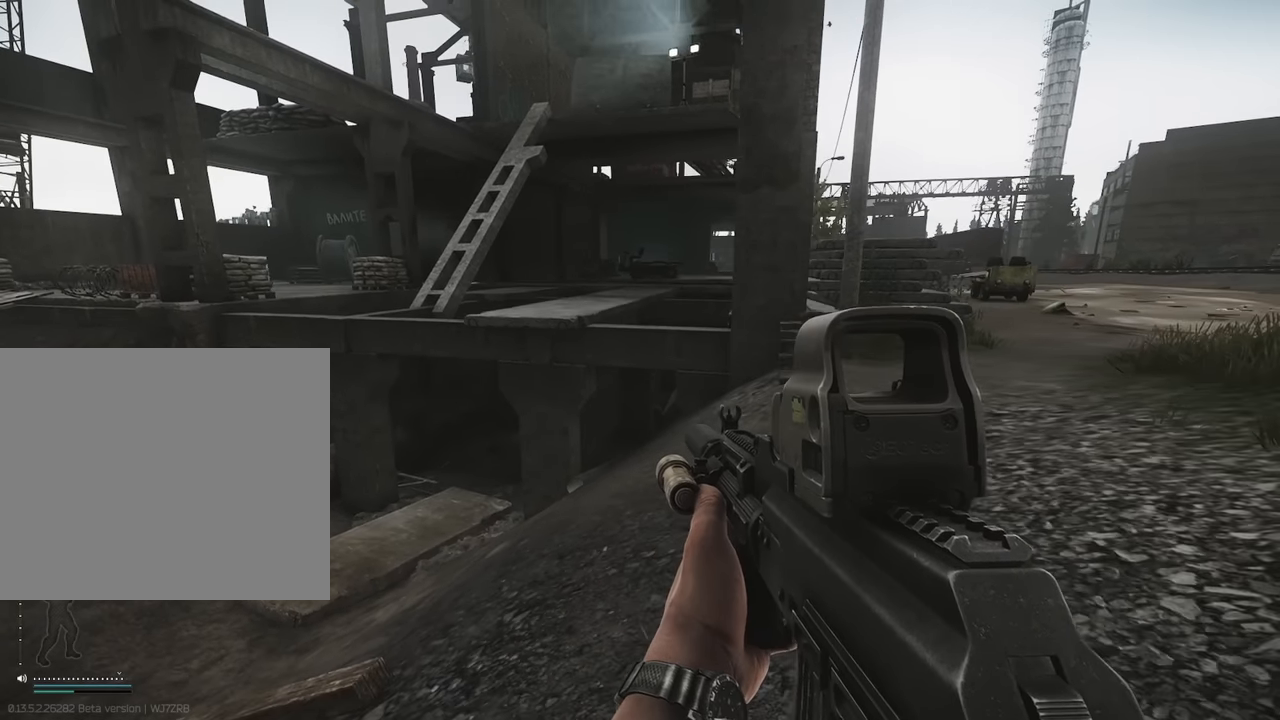
{"keys": [], "events": []}
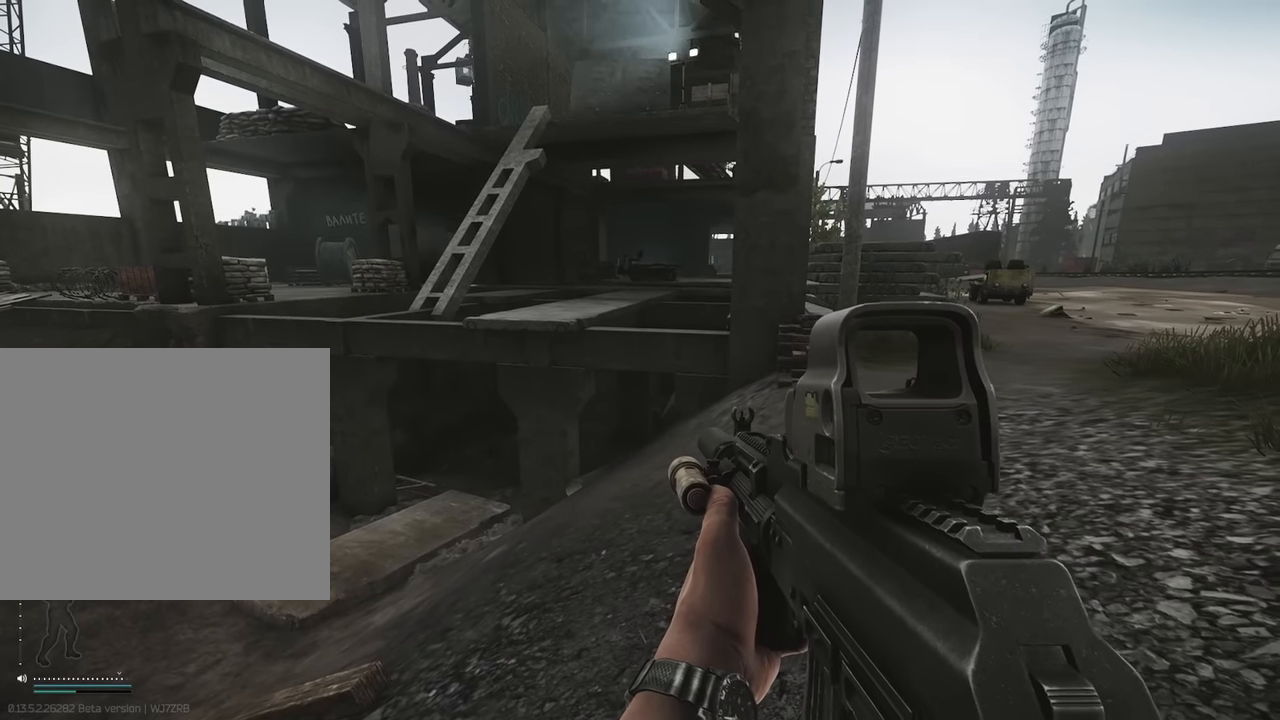
{"keys": ["alt"], "events": [[500, "alt", "down"]]}
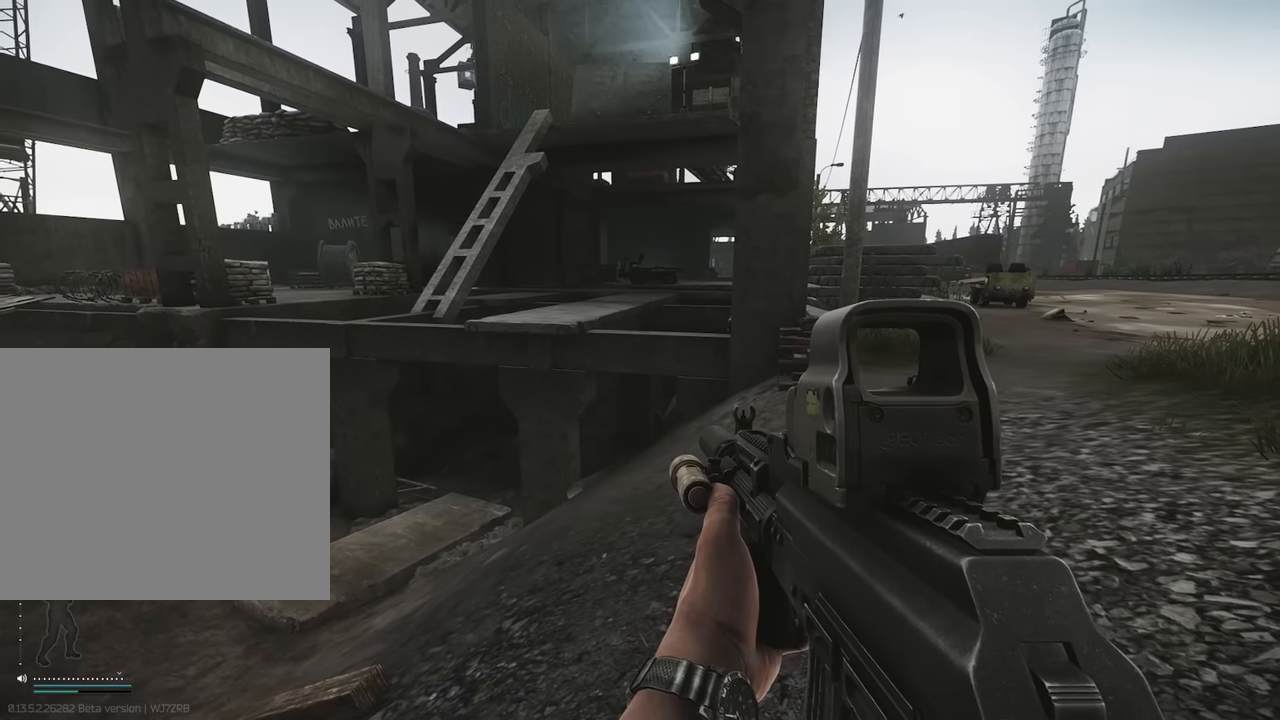
{"keys": [], "events": [[234, "t", "down"], [367, "t", "up"], [417, "alt", "up"]]}
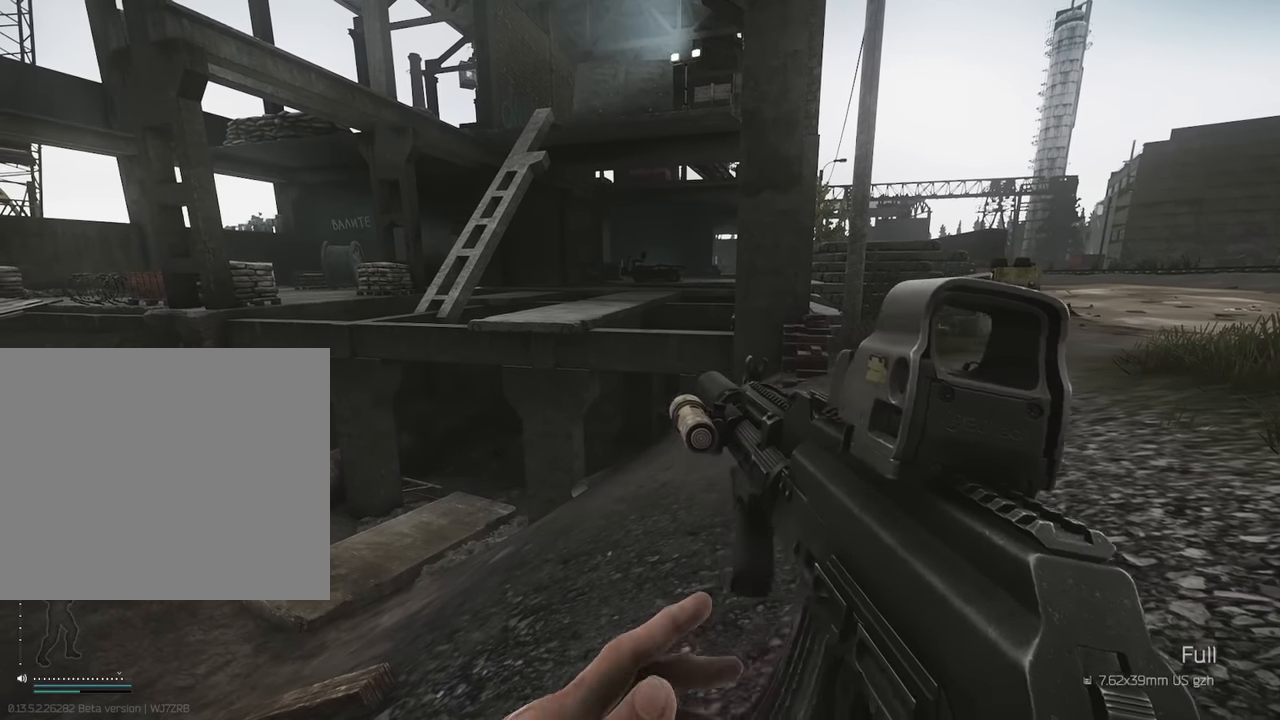
{"keys": [], "events": []}
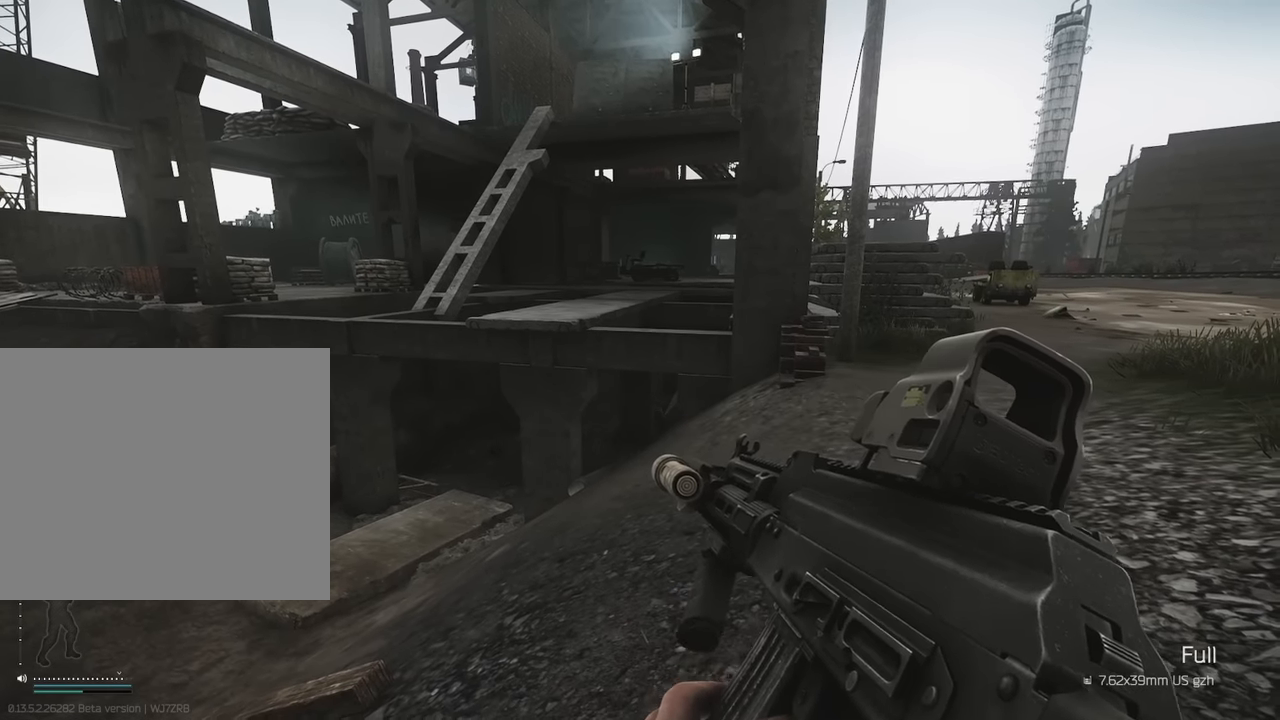
{"keys": [], "events": []}
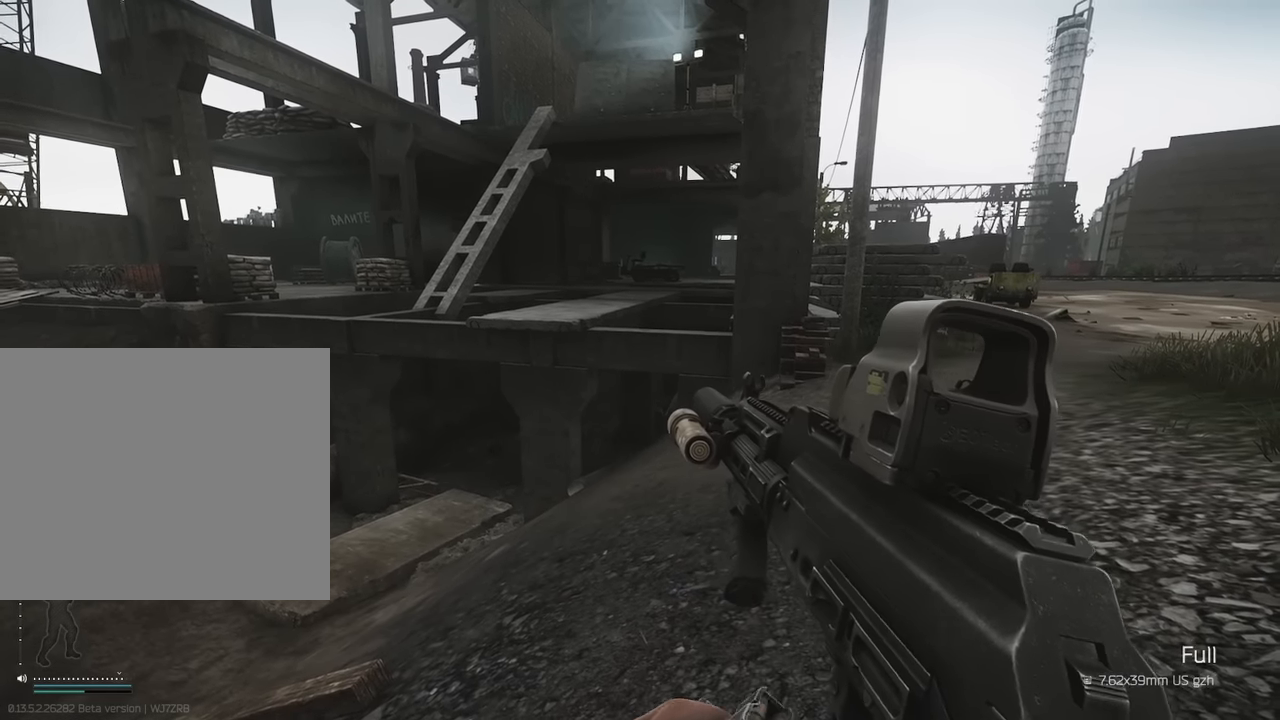
{"keys": [], "events": []}
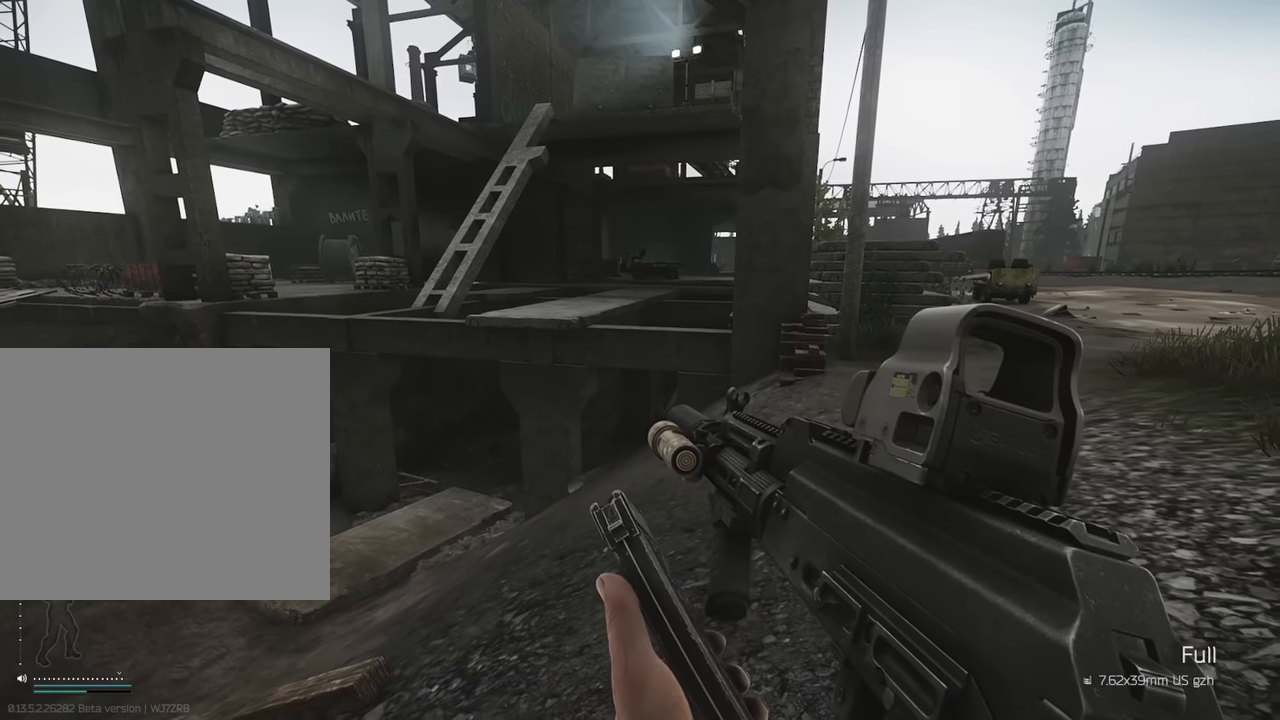
{"keys": ["s"], "events": [[434, "s", "down"]]}
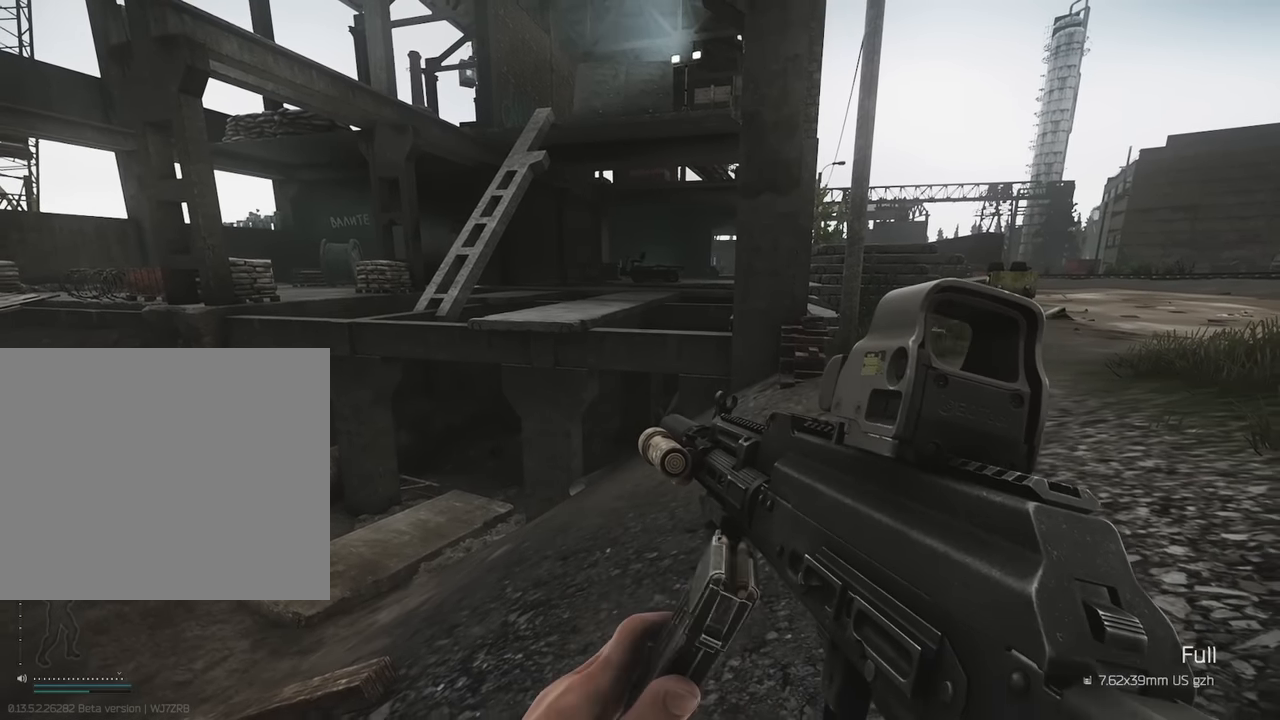
{"keys": ["d", "s"], "events": [[450, "d", "down"]]}
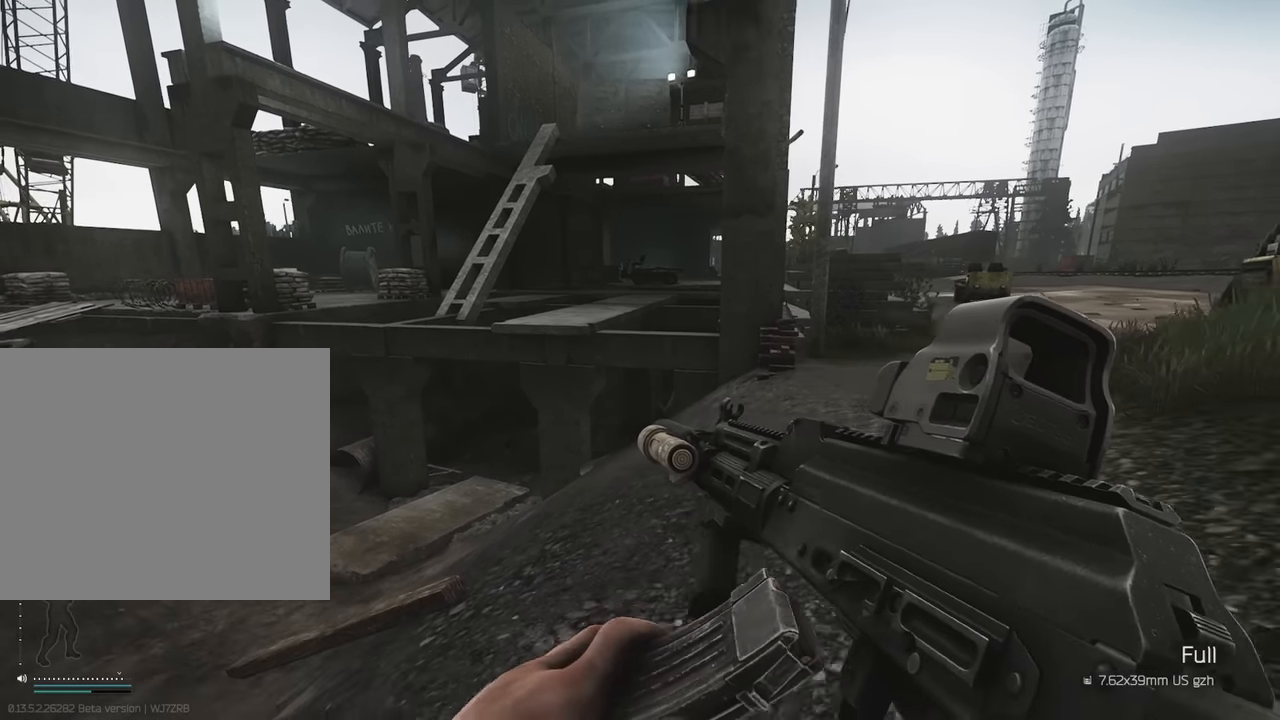
{"keys": ["d", "w"], "events": [[34, "s", "up"], [284, "w", "down"]]}
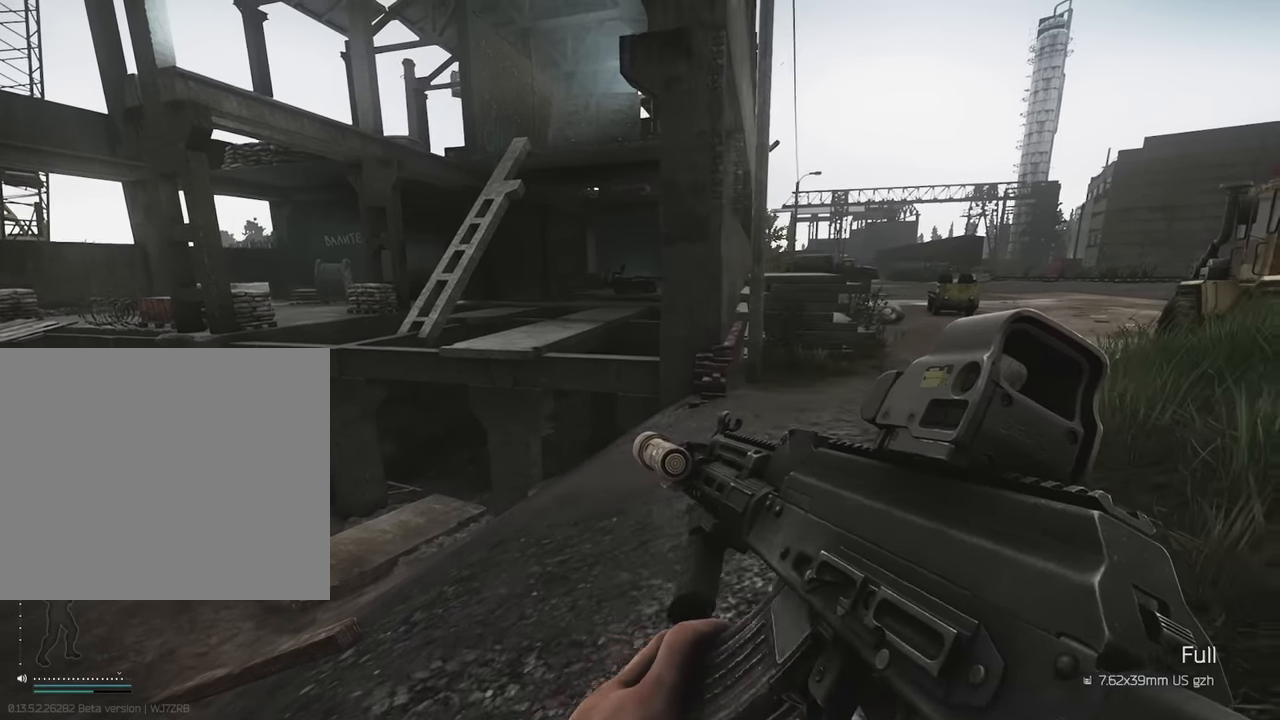
{"keys": [], "events": [[250, "d", "up"], [400, "w", "up"]]}